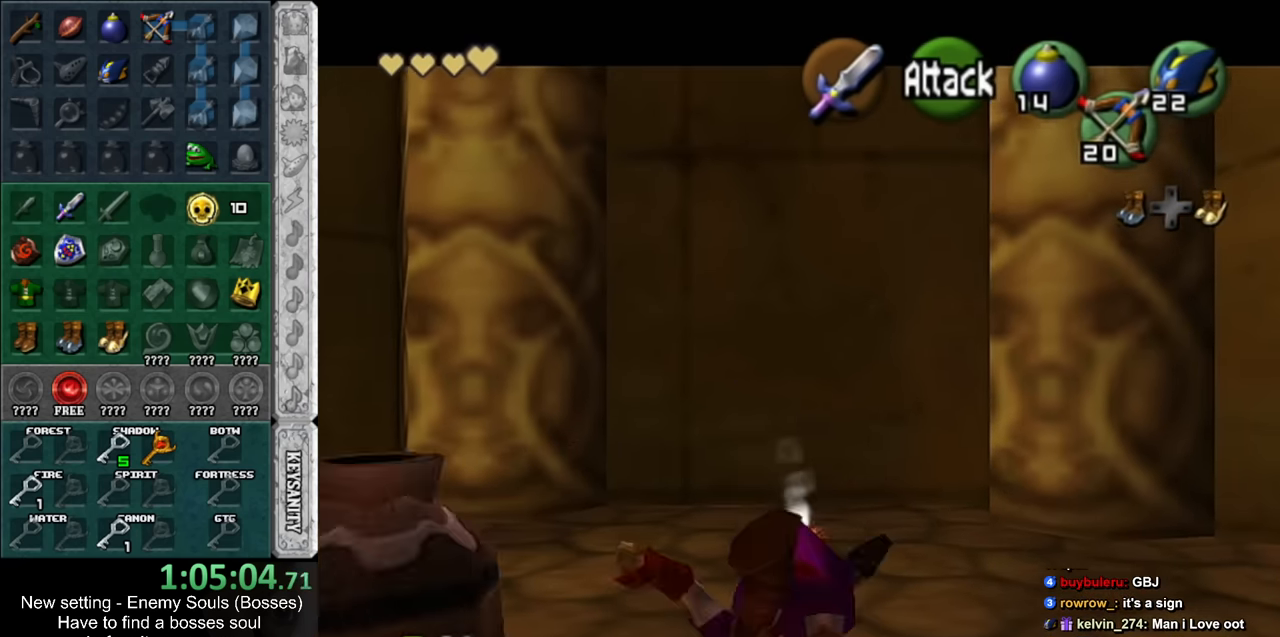
Gameplay with a controller (Nintendo layout); each line is a JSON object with the inputs held at the frame after it. "events" lists button and stick changes between this image and that frame as [ms after this image, input, new state], when the widget could be followed in between. Not read: L3 R3.
{"buttons": ["L1", "R1"], "left_stick": "center", "right_stick": "center", "events": [[50, "A", "up"], [116, "A", "down"], [166, "A", "up"], [233, "A", "down"], [300, "A", "up"], [366, "A", "down"], [450, "A", "up"]]}
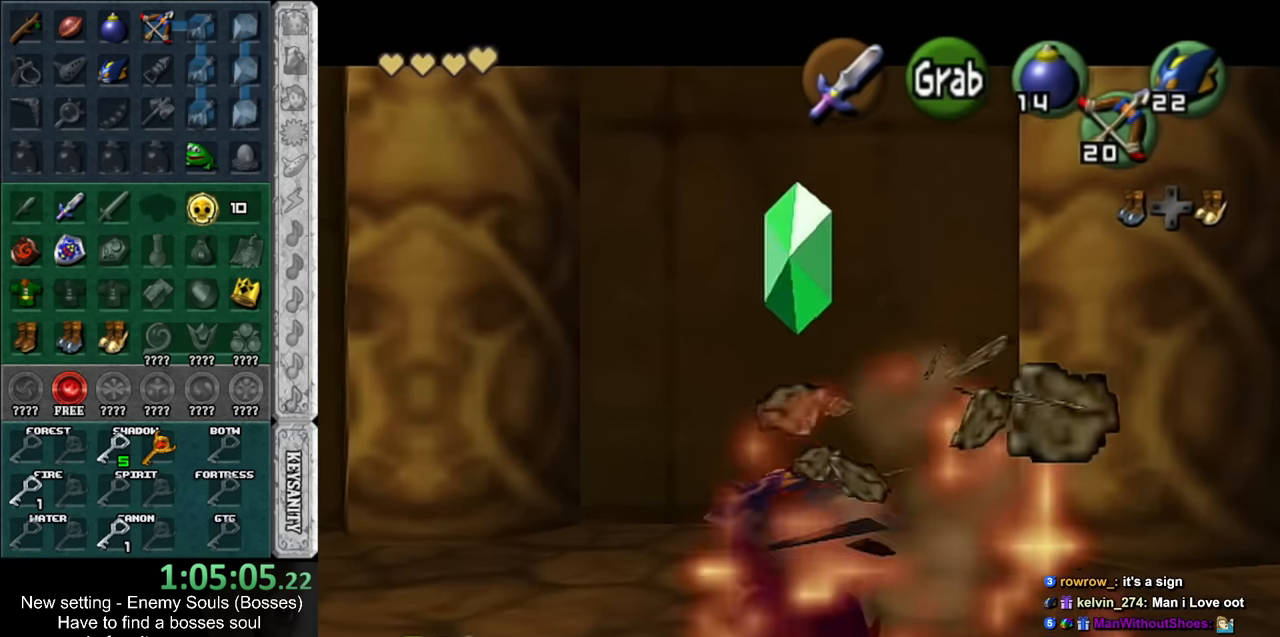
{"buttons": ["L1", "R1"], "left_stick": "center", "right_stick": "center", "events": []}
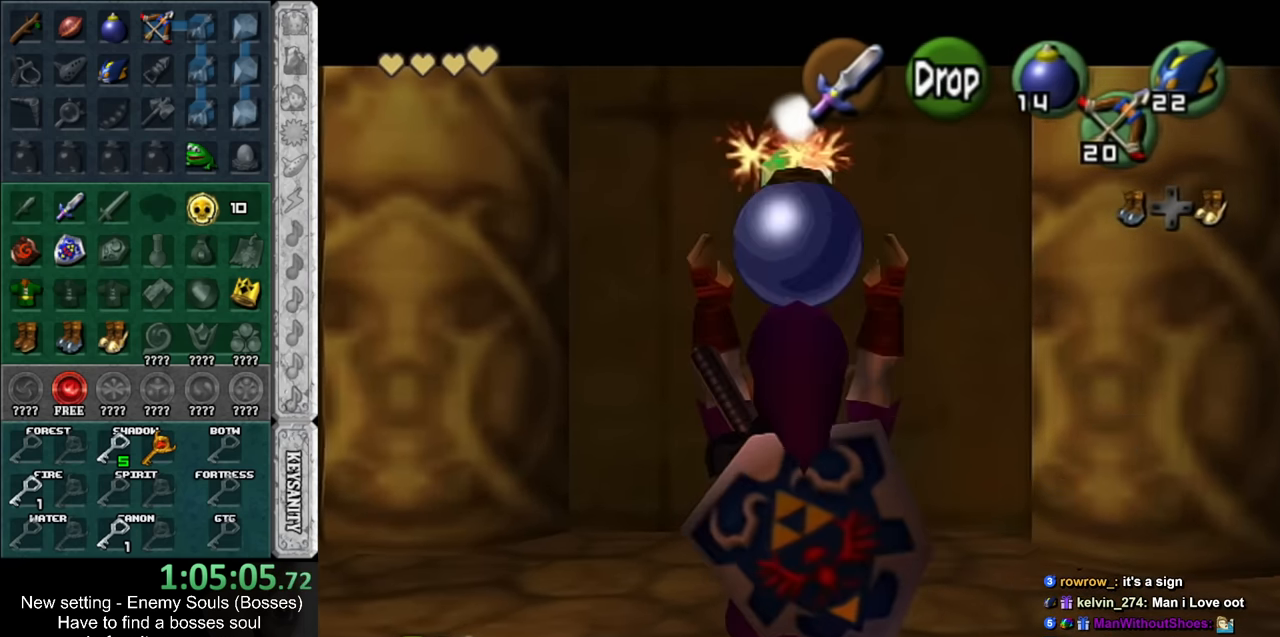
{"buttons": ["L1"], "left_stick": "up", "right_stick": "center", "events": [[16, "left_stick", "up"], [483, "R1", "up"]]}
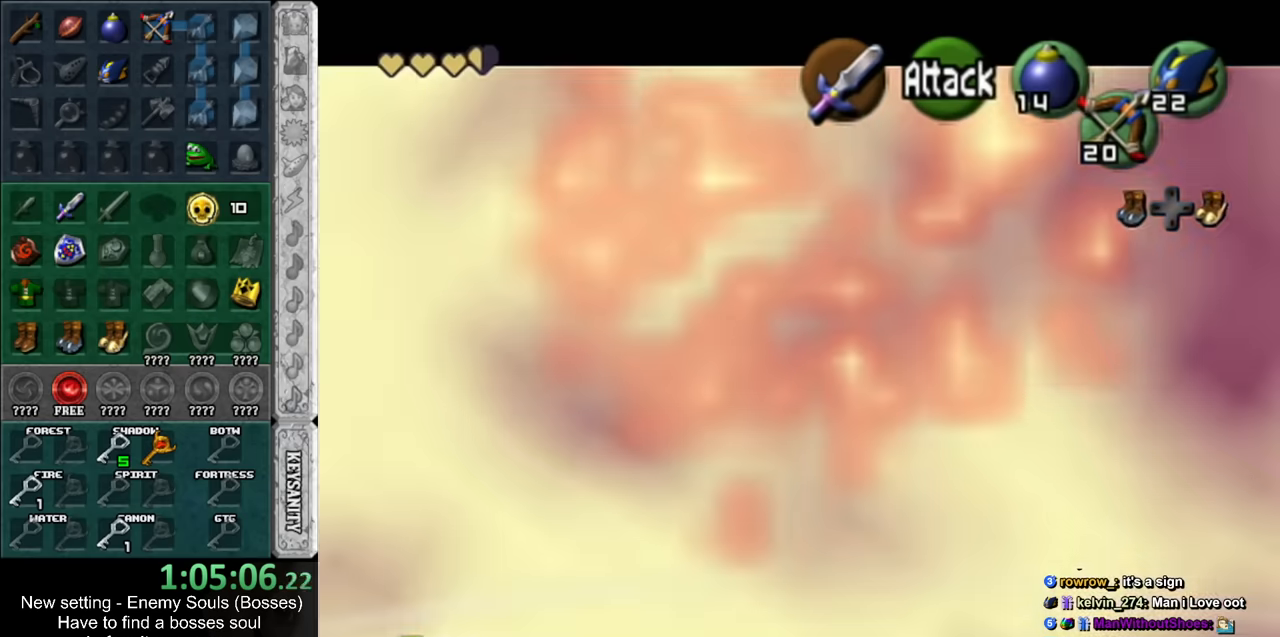
{"buttons": [], "left_stick": "up", "right_stick": "center", "events": [[200, "Y", "down"], [300, "Y", "up"], [483, "L1", "up"]]}
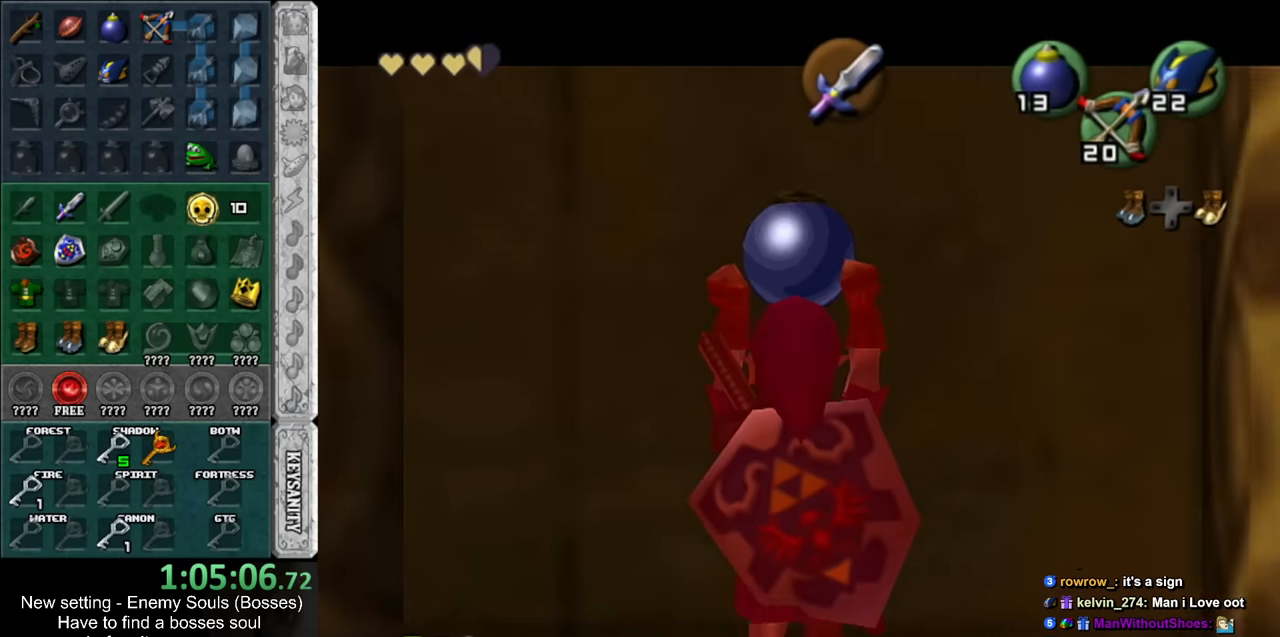
{"buttons": ["L1"], "left_stick": "up", "right_stick": "center", "events": [[483, "L1", "down"]]}
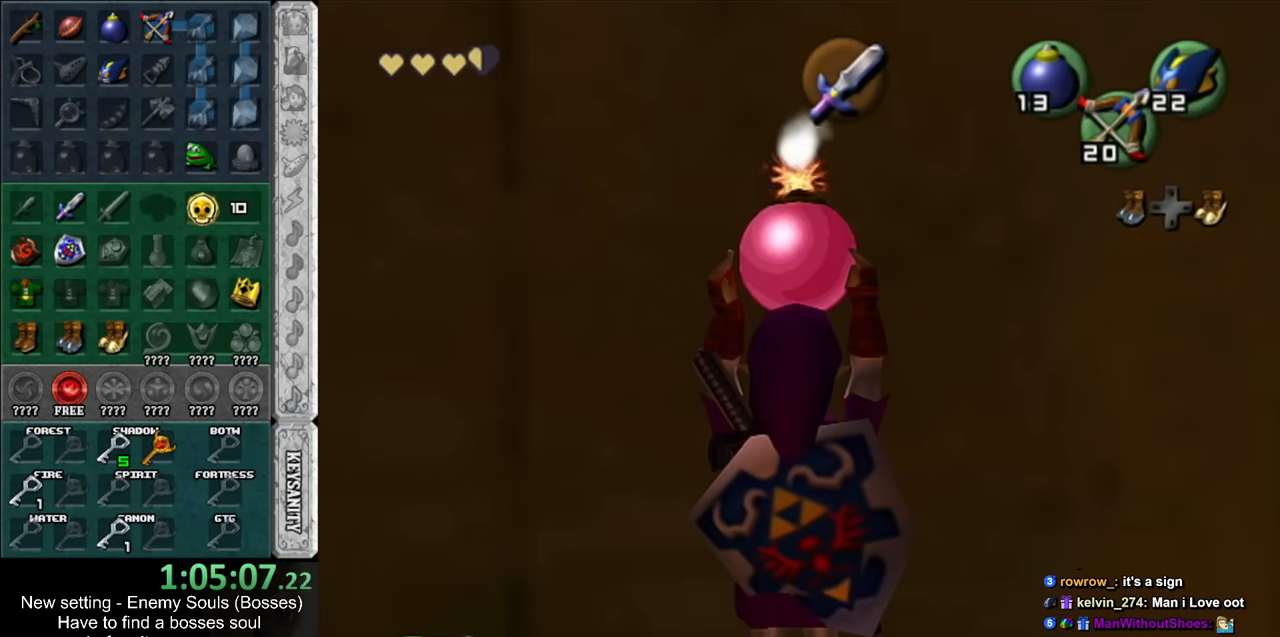
{"buttons": ["L1"], "left_stick": "center", "right_stick": "center", "events": [[16, "left_stick", "center"]]}
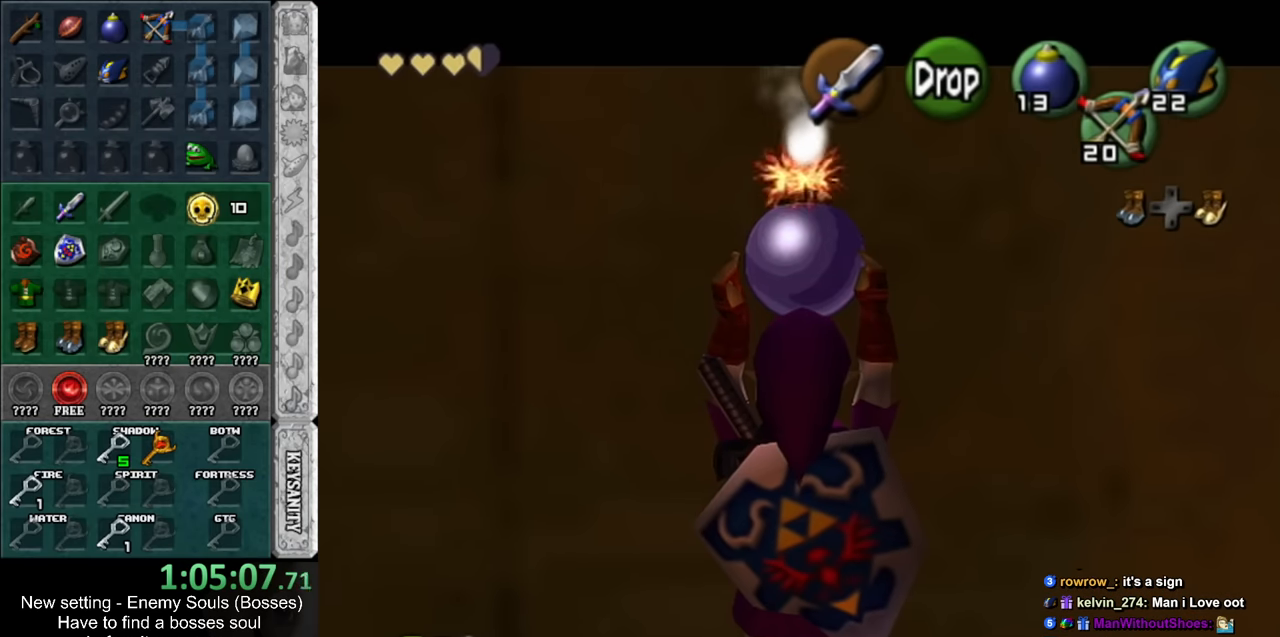
{"buttons": ["L1"], "left_stick": "center", "right_stick": "center", "events": []}
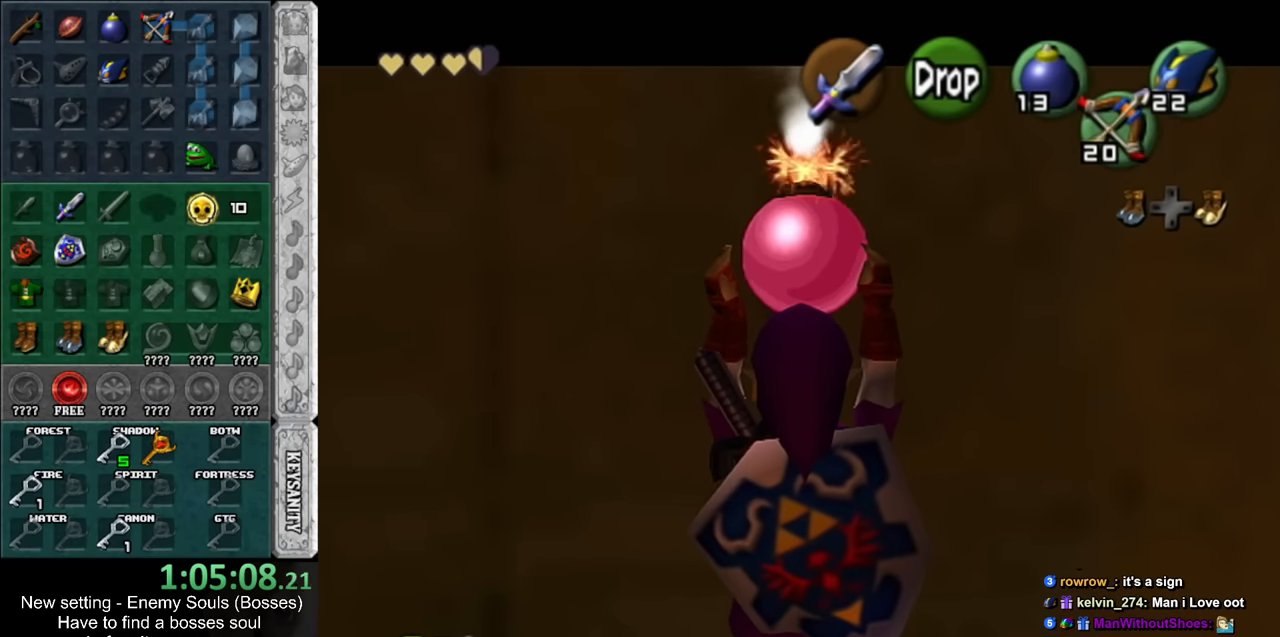
{"buttons": ["L1"], "left_stick": "center", "right_stick": "center", "events": []}
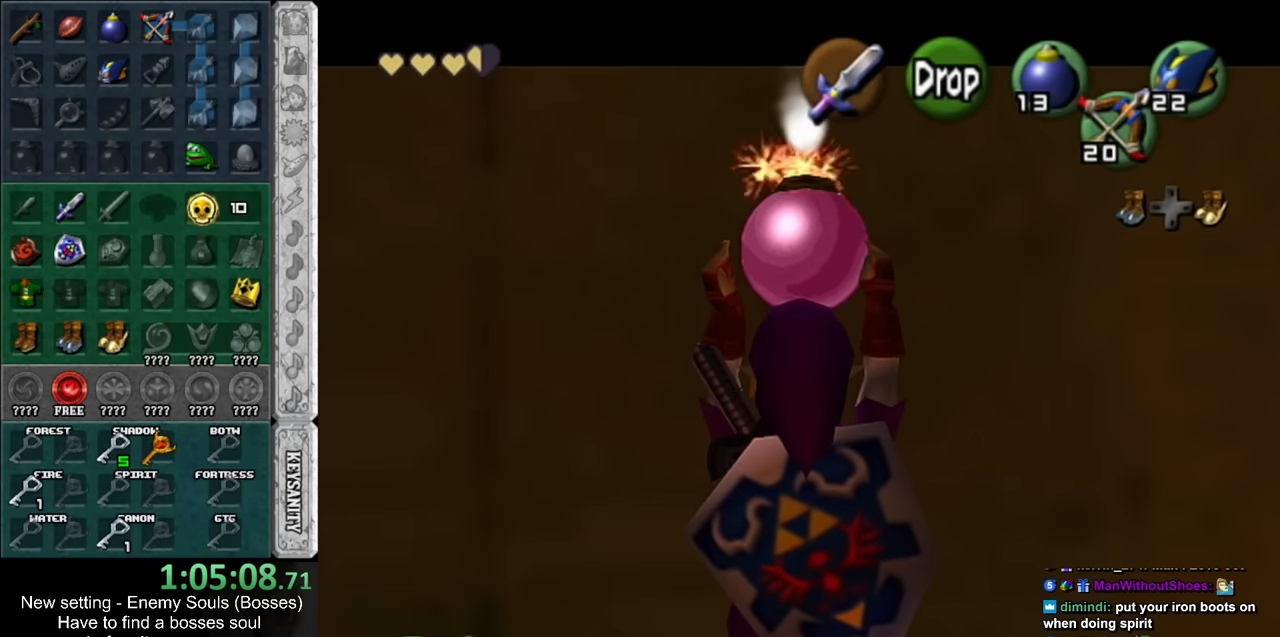
{"buttons": ["L1"], "left_stick": "down", "right_stick": "center", "events": [[83, "left_stick", "down"], [333, "R1", "down"], [416, "R1", "up"]]}
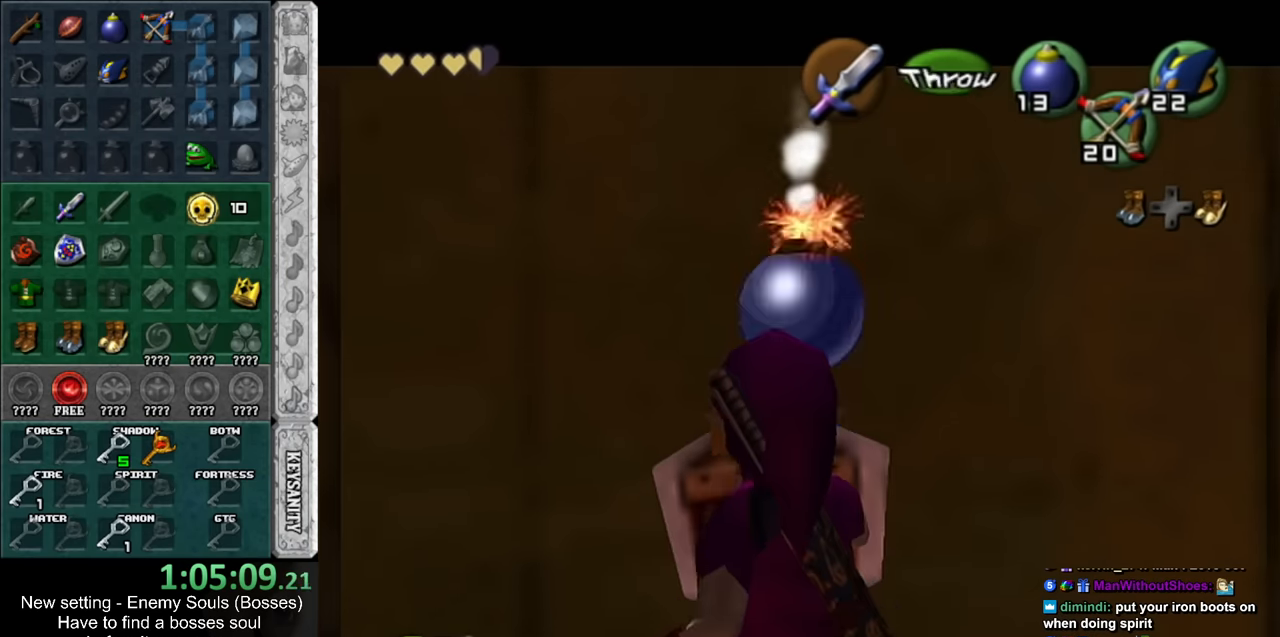
{"buttons": ["A", "L1", "R1"], "left_stick": "center", "right_stick": "center", "events": [[16, "Y", "down"], [83, "R1", "down"], [116, "Y", "up"], [233, "left_stick", "center"], [483, "A", "down"]]}
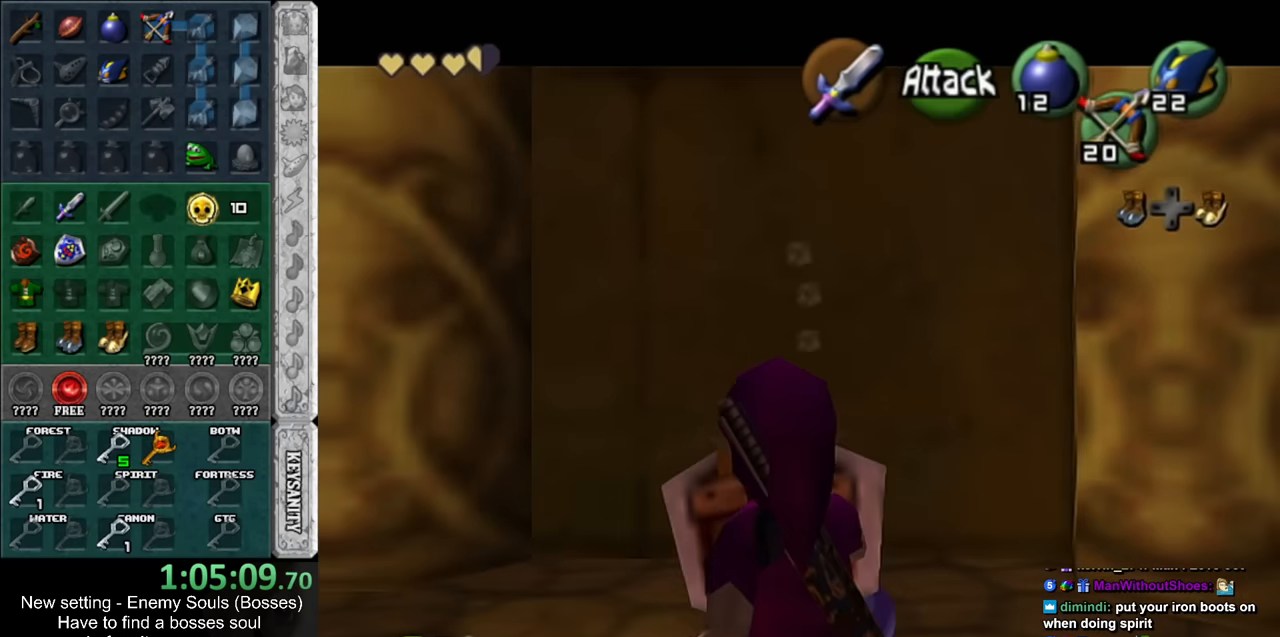
{"buttons": ["A", "L1", "R1"], "left_stick": "center", "right_stick": "center", "events": [[50, "A", "up"], [150, "A", "down"], [183, "A", "up"], [266, "A", "down"], [333, "A", "up"], [416, "A", "down"]]}
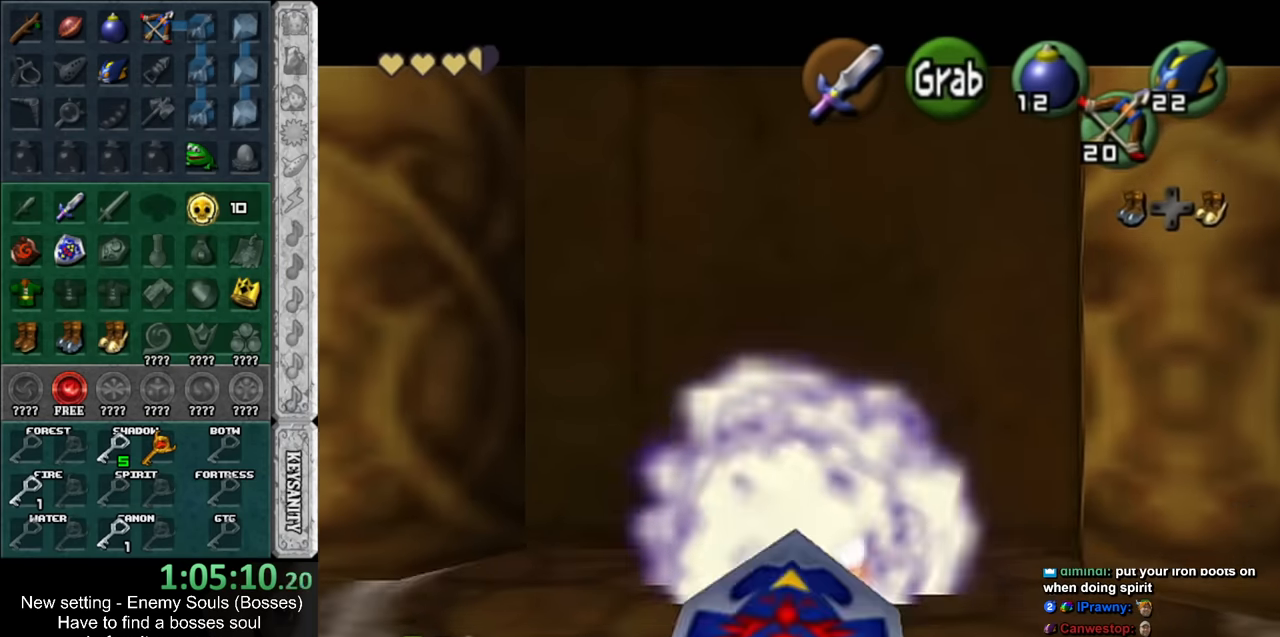
{"buttons": ["L1"], "left_stick": "center", "right_stick": "center", "events": [[16, "A", "up"], [83, "A", "down"], [150, "A", "up"], [483, "R1", "up"]]}
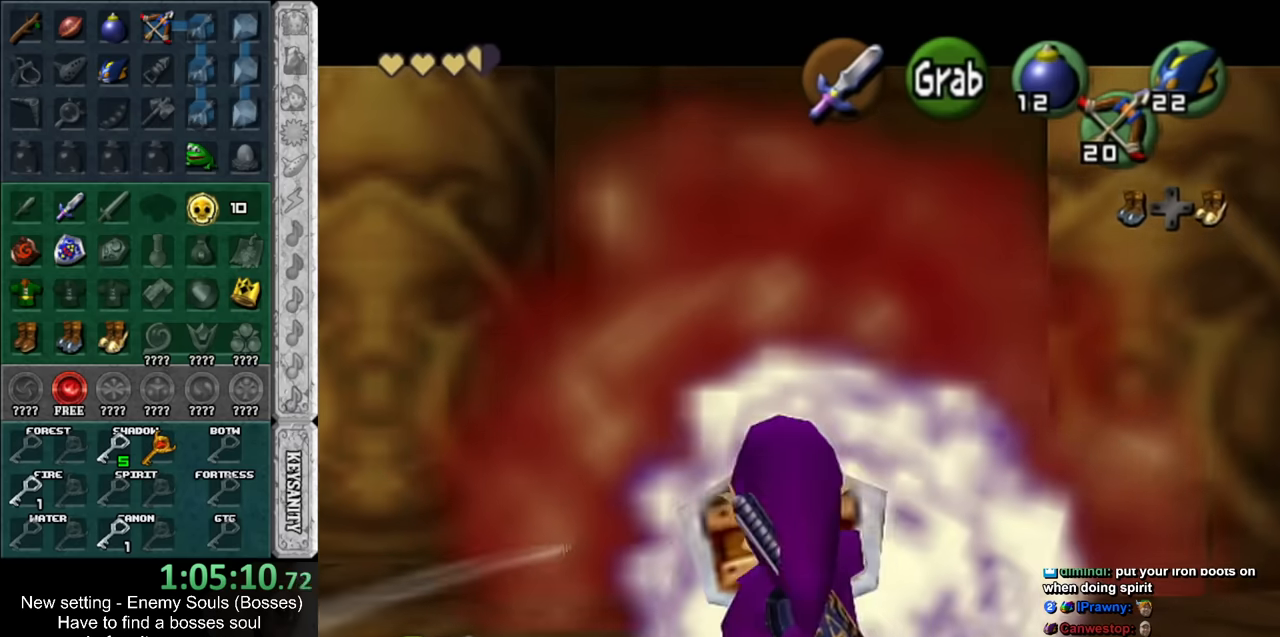
{"buttons": ["A", "L1"], "left_stick": "down", "right_stick": "center", "events": [[233, "left_stick", "down"], [416, "A", "down"]]}
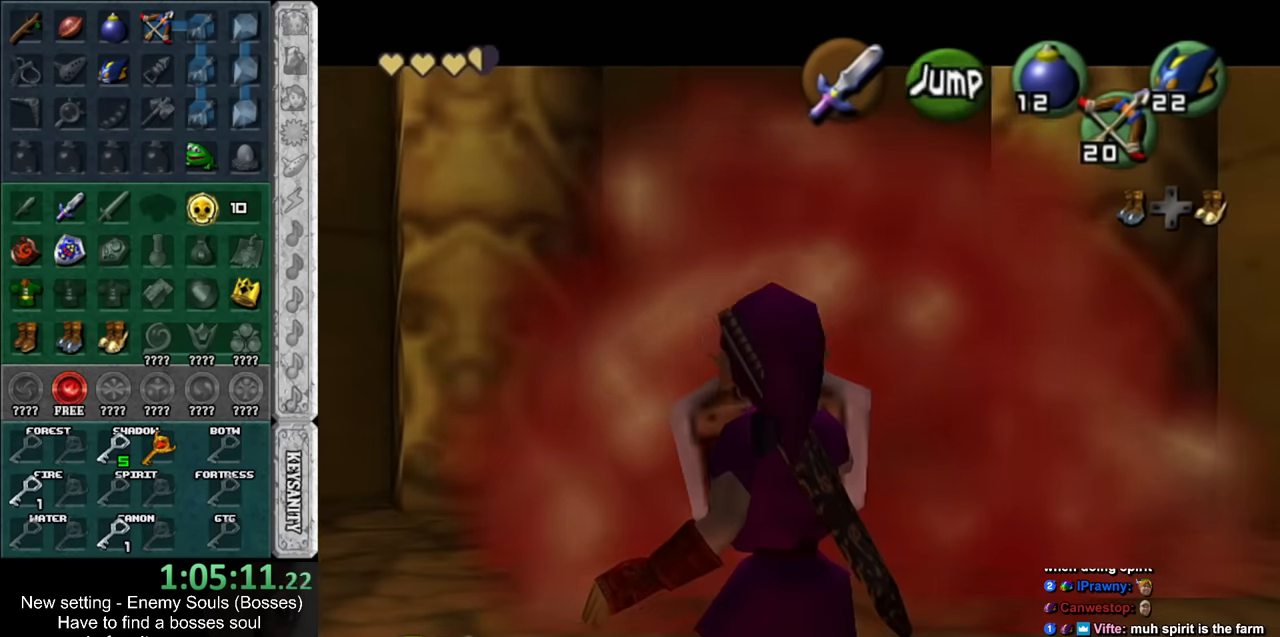
{"buttons": ["L1"], "left_stick": "up", "right_stick": "center", "events": [[16, "Y", "down"], [50, "A", "up"], [83, "left_stick", "center"], [116, "Y", "up"], [266, "left_stick", "up"]]}
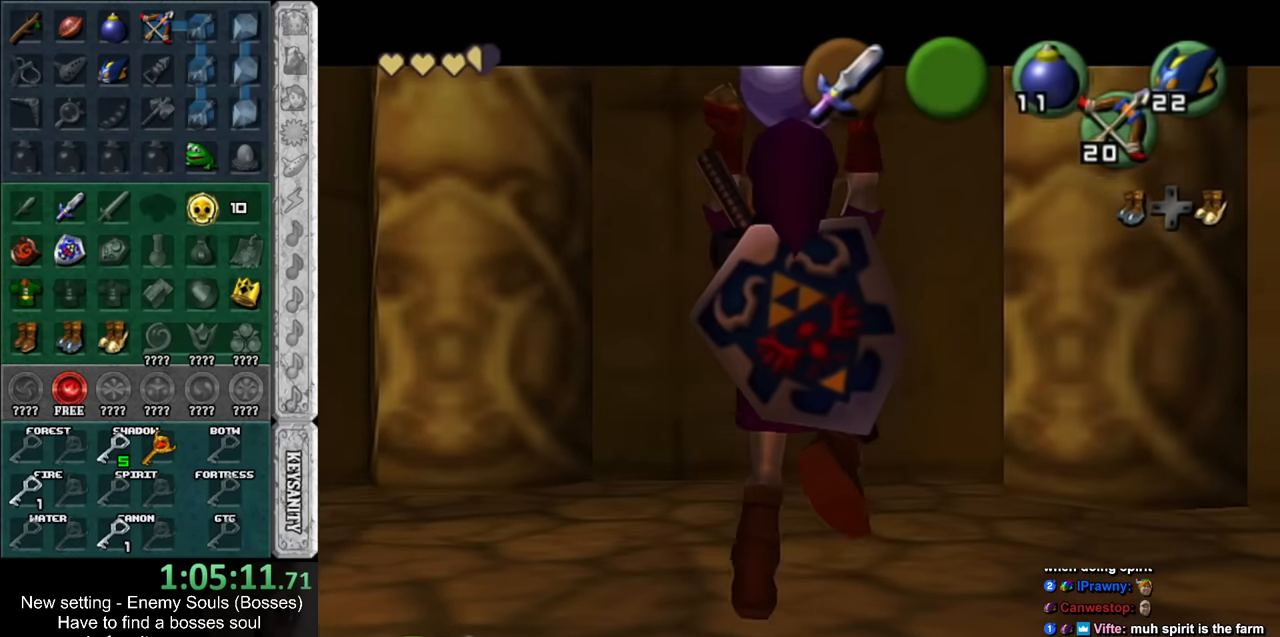
{"buttons": ["L1"], "left_stick": "up", "right_stick": "center", "events": []}
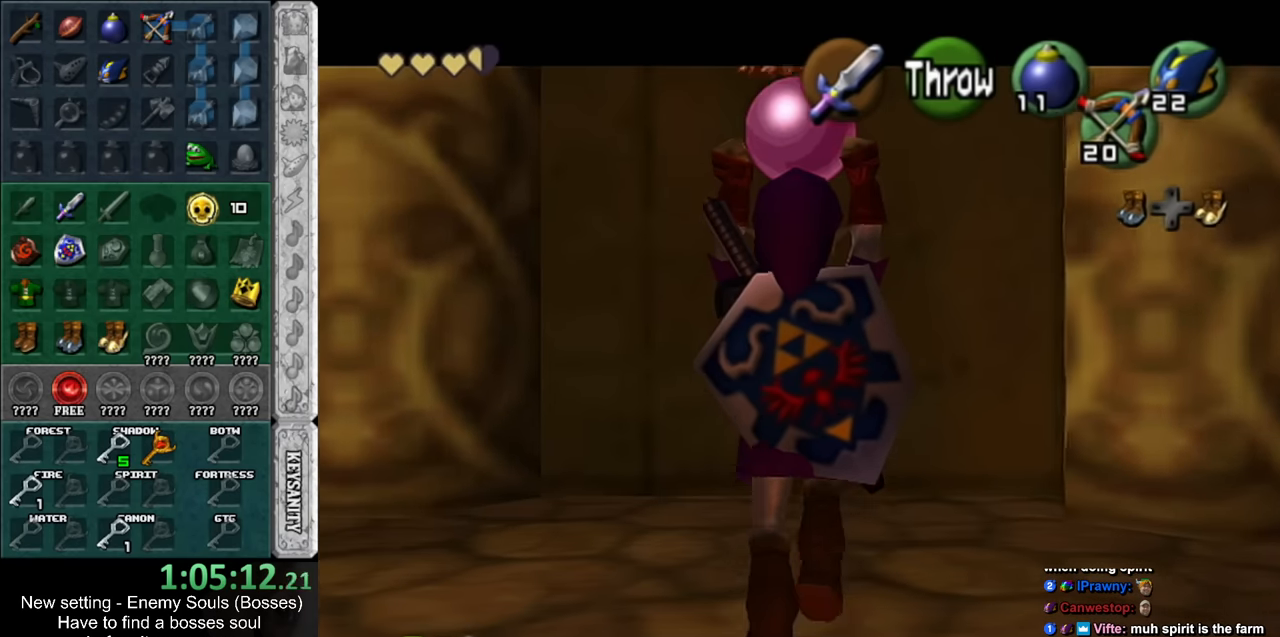
{"buttons": ["L1"], "left_stick": "center", "right_stick": "center", "events": [[483, "left_stick", "center"]]}
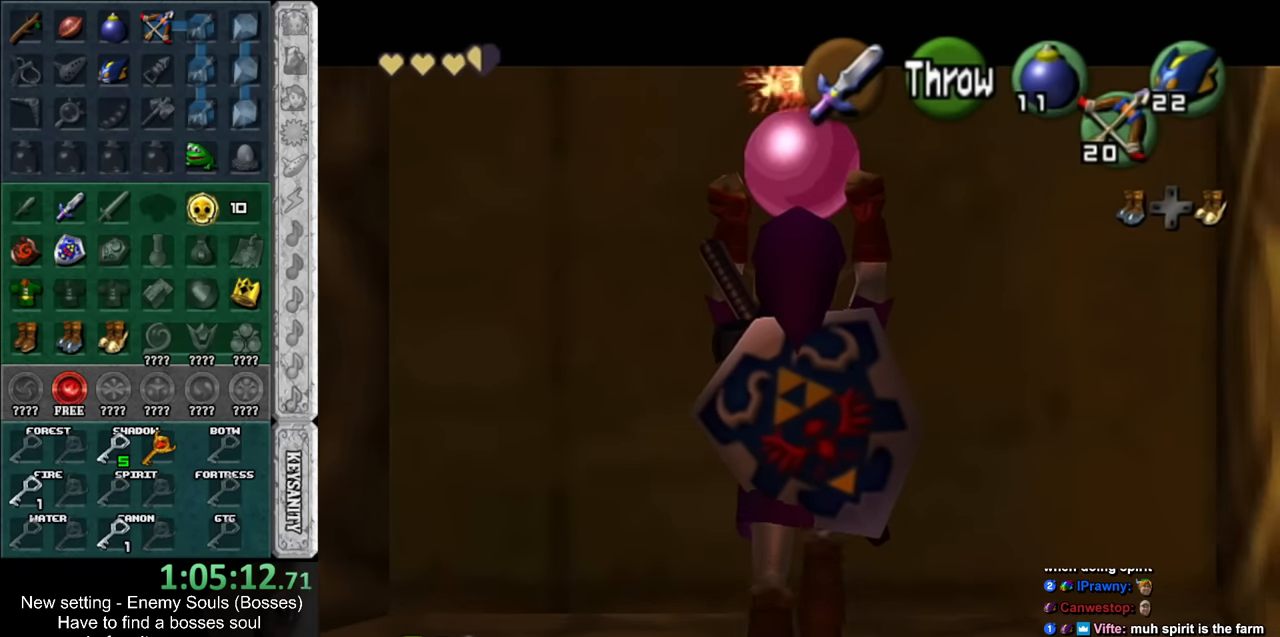
{"buttons": ["L1"], "left_stick": "center", "right_stick": "center", "events": []}
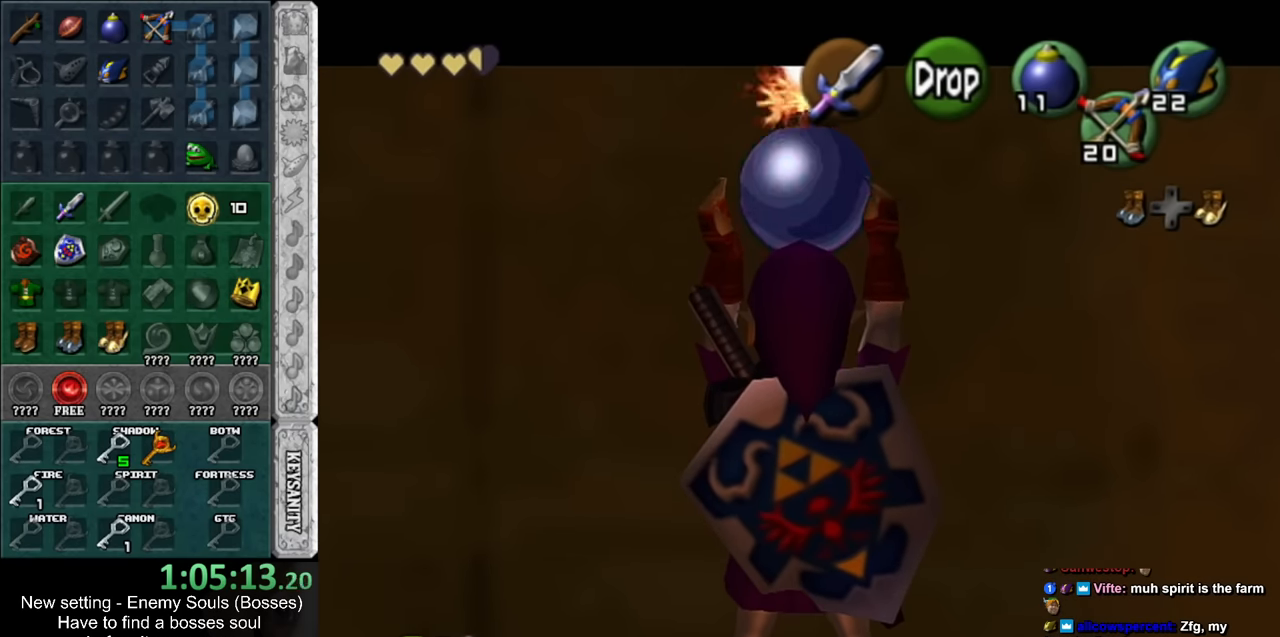
{"buttons": ["L1"], "left_stick": "down", "right_stick": "center", "events": [[450, "left_stick", "down"]]}
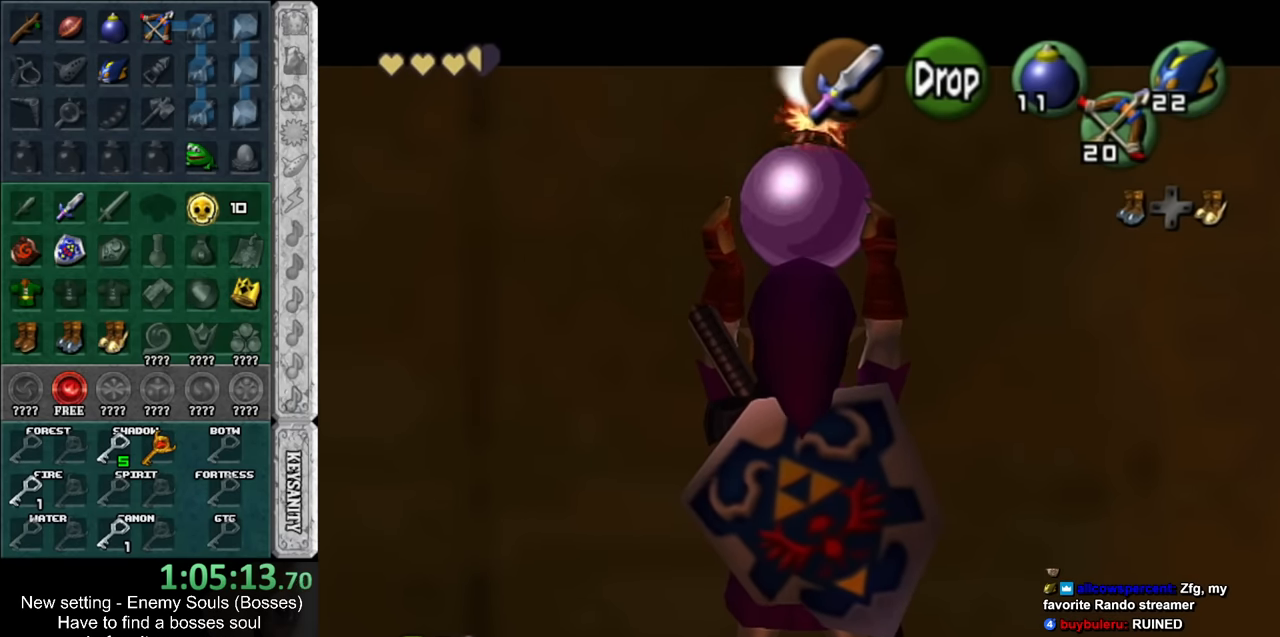
{"buttons": ["L1", "R1"], "left_stick": "down", "right_stick": "center", "events": [[116, "R1", "down"], [200, "R1", "up"], [300, "Y", "down"], [366, "R1", "down"], [400, "Y", "up"]]}
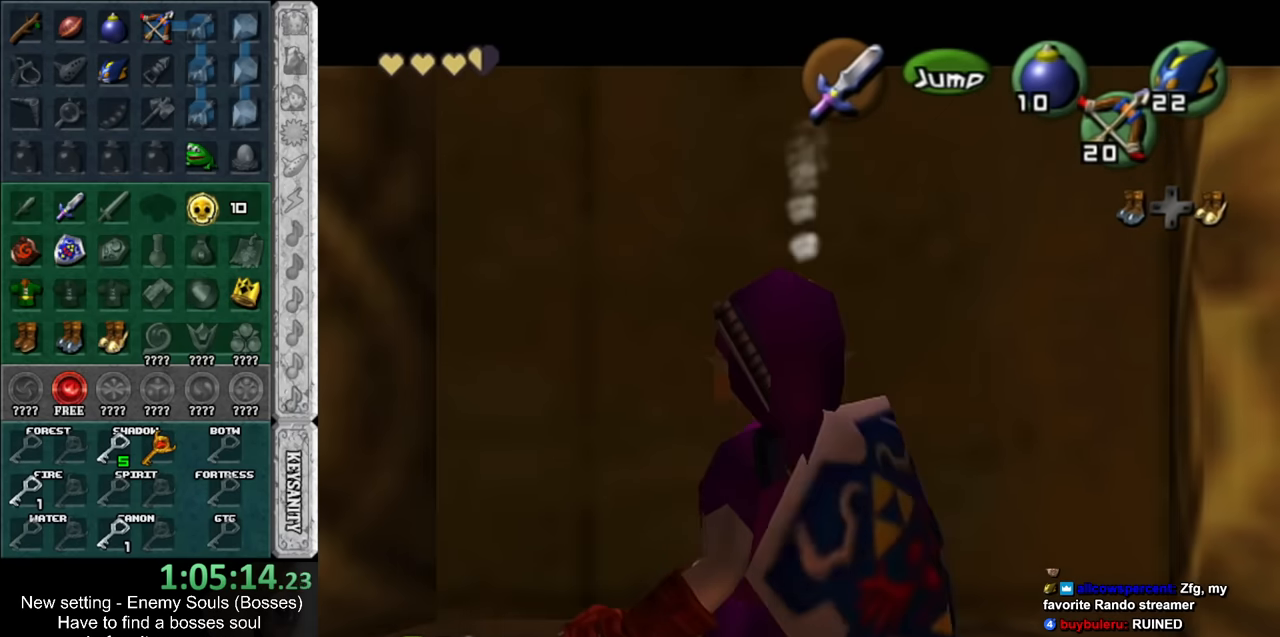
{"buttons": ["L1", "R1"], "left_stick": "center", "right_stick": "center", "events": [[16, "left_stick", "center"], [266, "A", "down"], [333, "A", "up"], [416, "A", "down"], [483, "A", "up"]]}
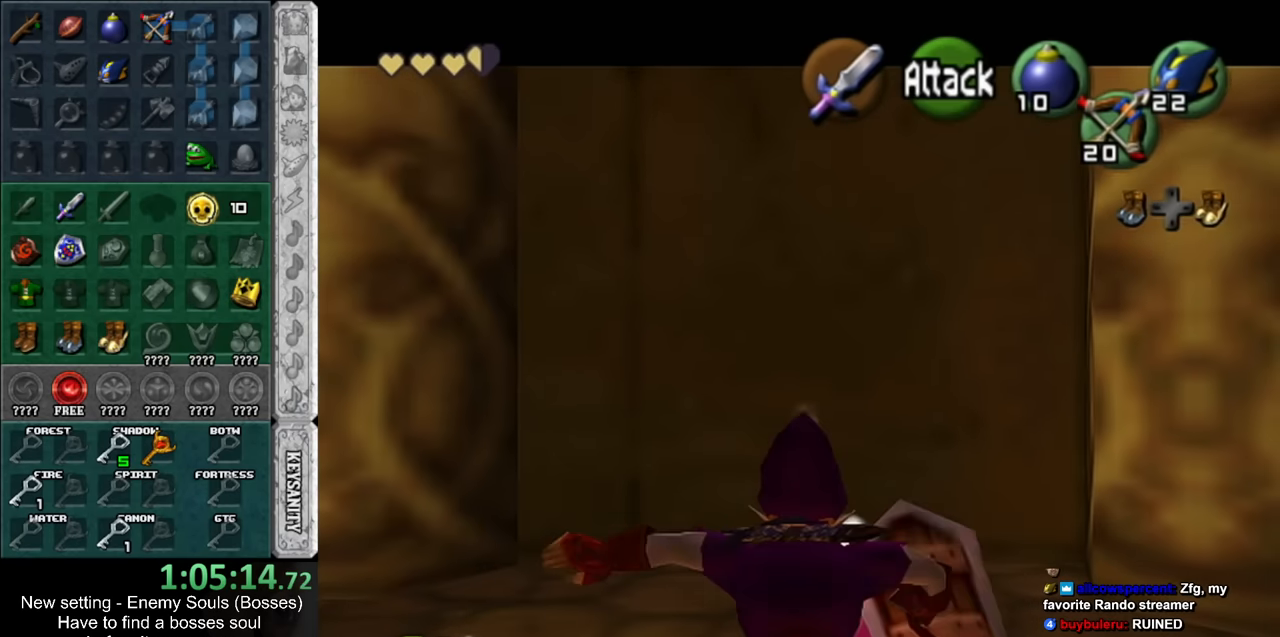
{"buttons": ["A", "L1", "R1"], "left_stick": "center", "right_stick": "center", "events": [[50, "A", "down"], [150, "A", "up"], [200, "A", "down"], [266, "A", "up"], [366, "A", "down"], [416, "A", "up"], [483, "A", "down"]]}
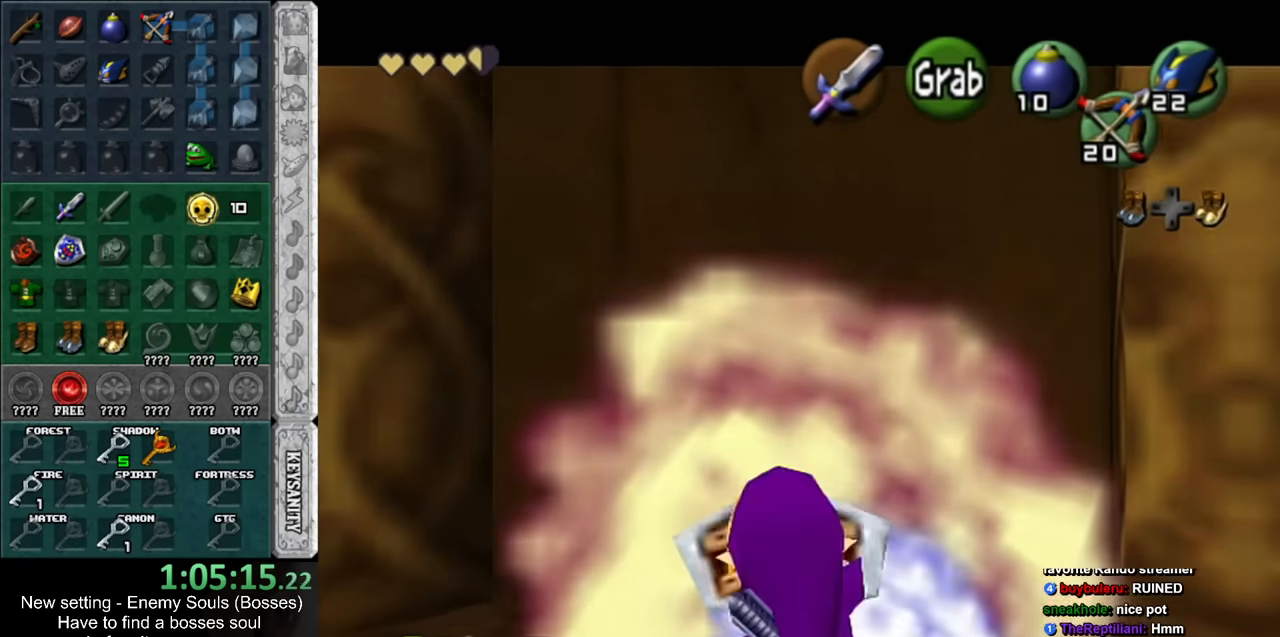
{"buttons": ["L1", "R1"], "left_stick": "center", "right_stick": "center", "events": [[50, "A", "up"], [266, "DPAD_RIGHT", "down"], [383, "DPAD_RIGHT", "up"]]}
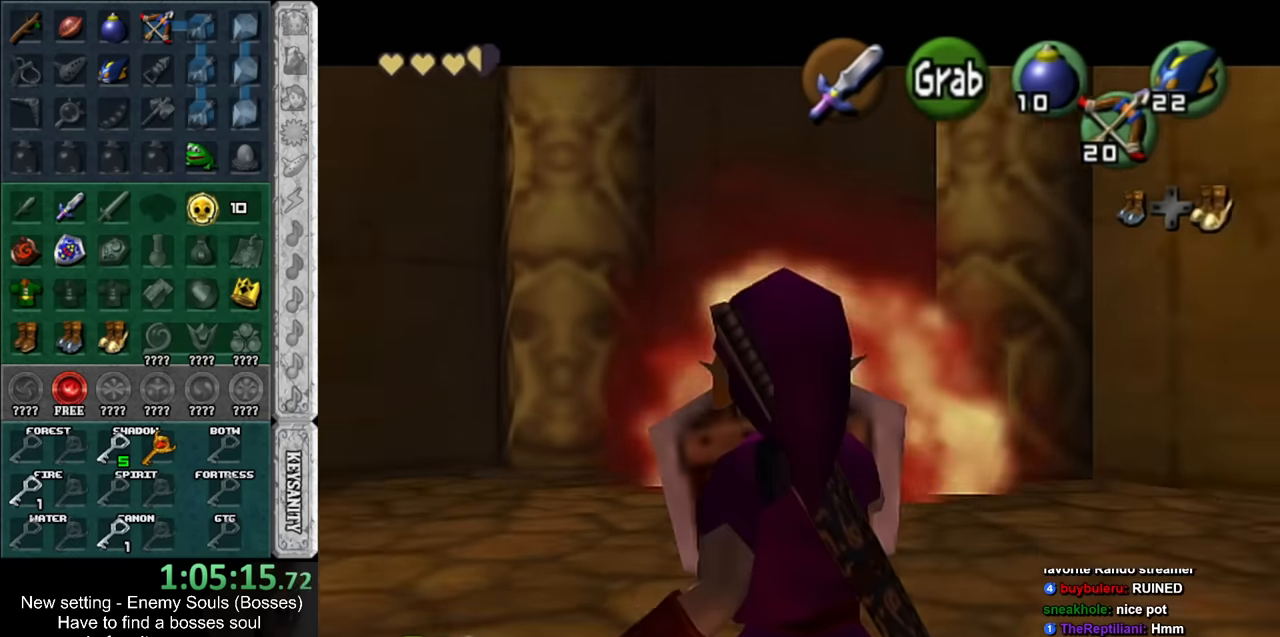
{"buttons": ["L1", "R1"], "left_stick": "center", "right_stick": "center", "events": []}
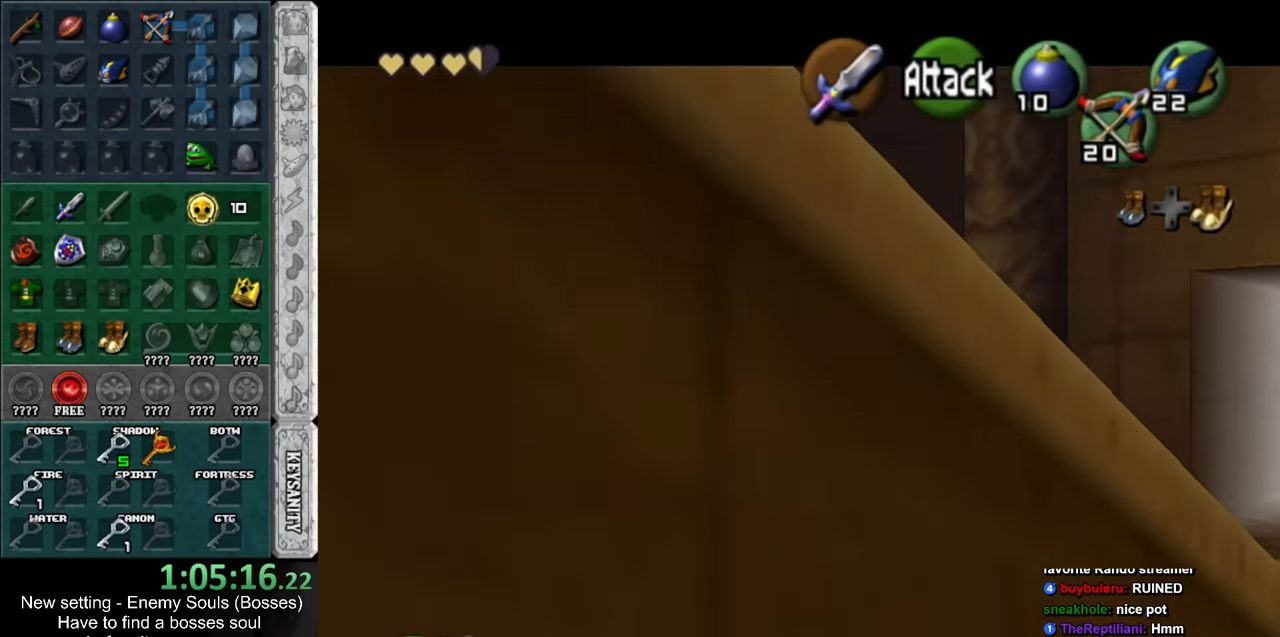
{"buttons": ["L1", "R1"], "left_stick": "left", "right_stick": "center", "events": [[16, "left_stick", "left"]]}
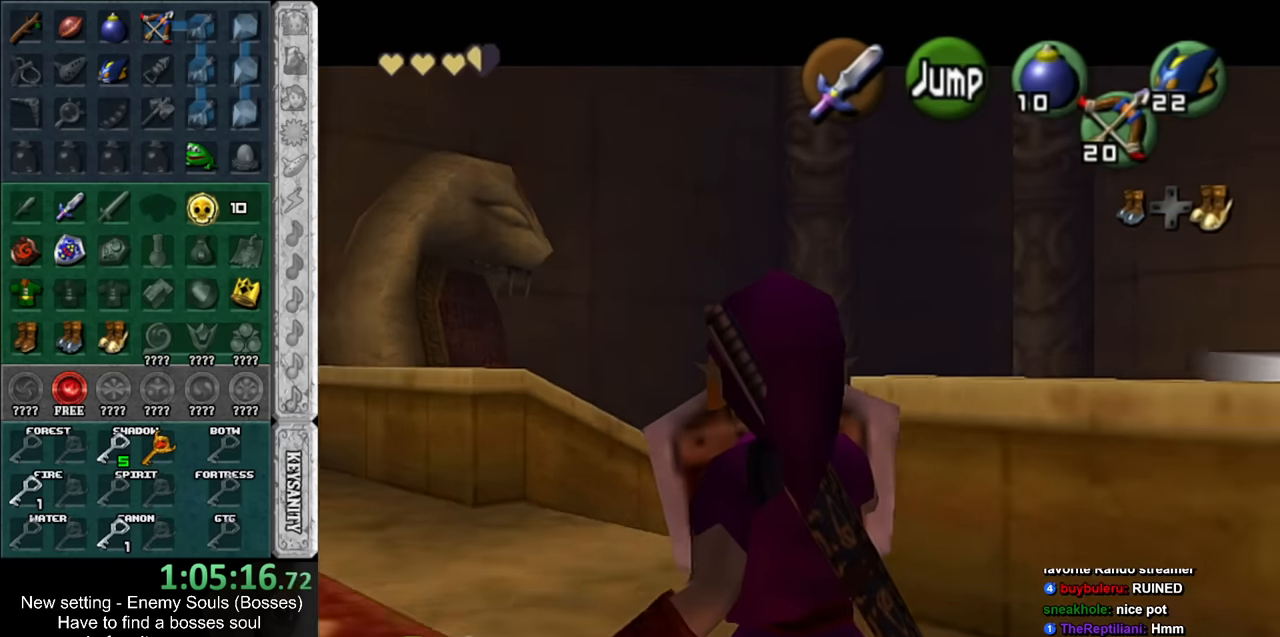
{"buttons": ["L1", "R1"], "left_stick": "left", "right_stick": "center", "events": []}
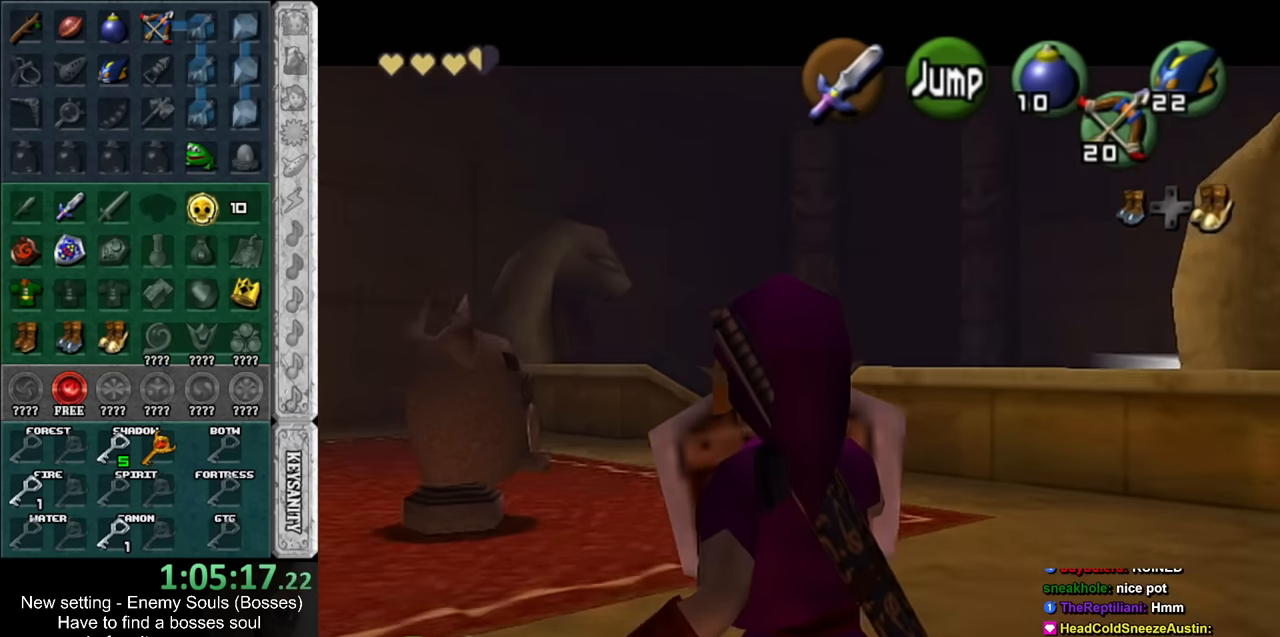
{"buttons": ["L1", "R1"], "left_stick": "left", "right_stick": "center", "events": [[383, "R1", "up"], [417, "R1", "down"]]}
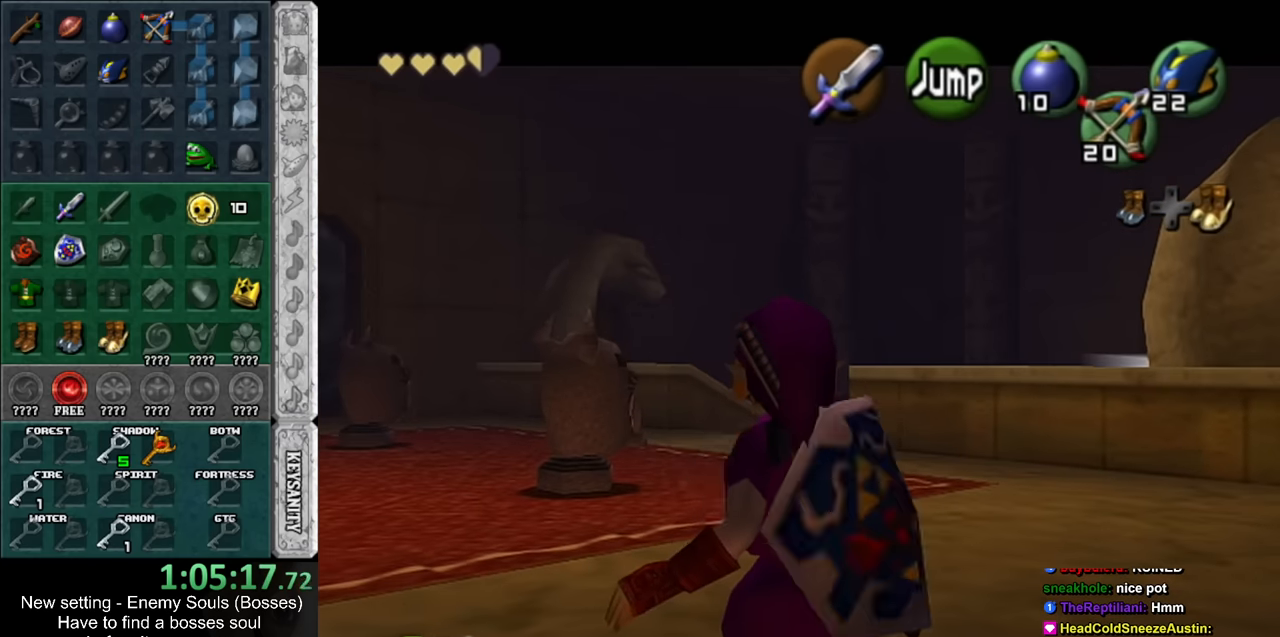
{"buttons": ["L1", "R1"], "left_stick": "left", "right_stick": "center", "events": []}
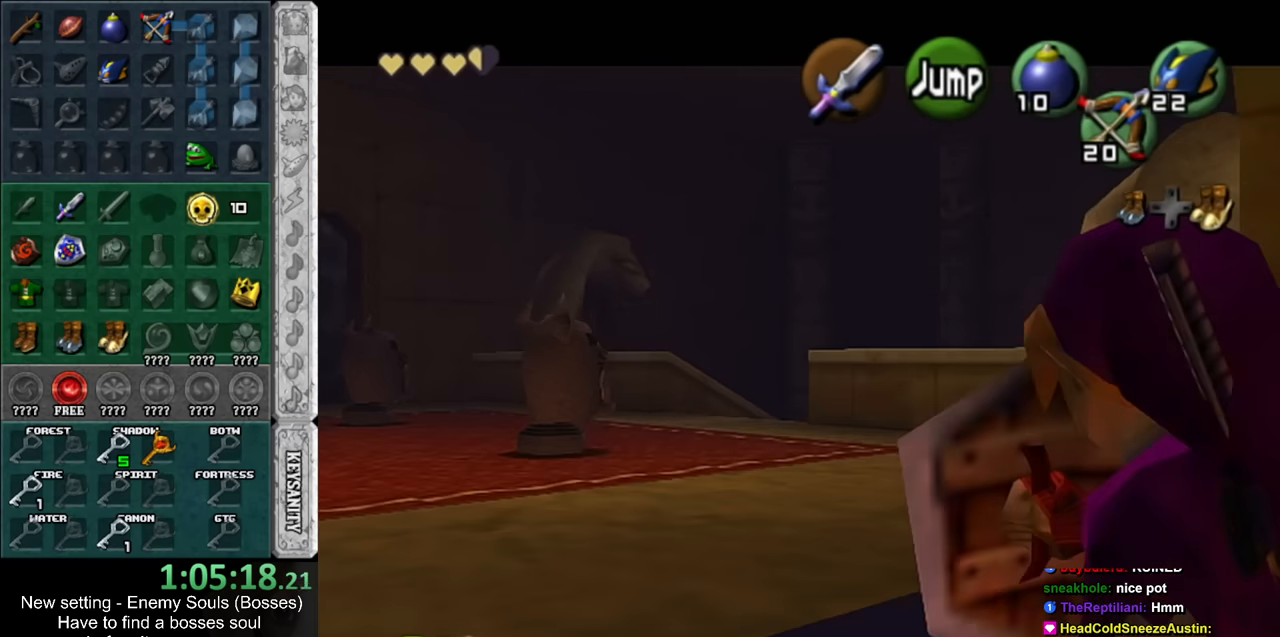
{"buttons": ["L1", "R1"], "left_stick": "left", "right_stick": "center", "events": []}
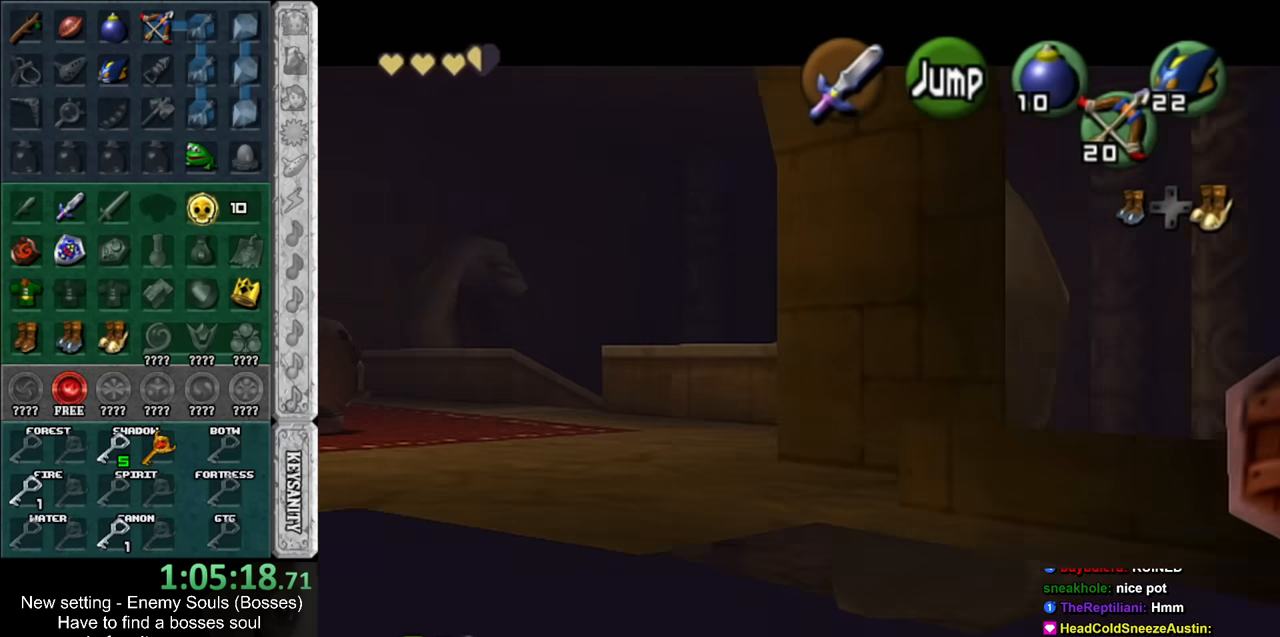
{"buttons": [], "left_stick": "up-left", "right_stick": "center", "events": [[83, "R1", "up"], [117, "left_stick", "up-left"], [200, "L1", "up"]]}
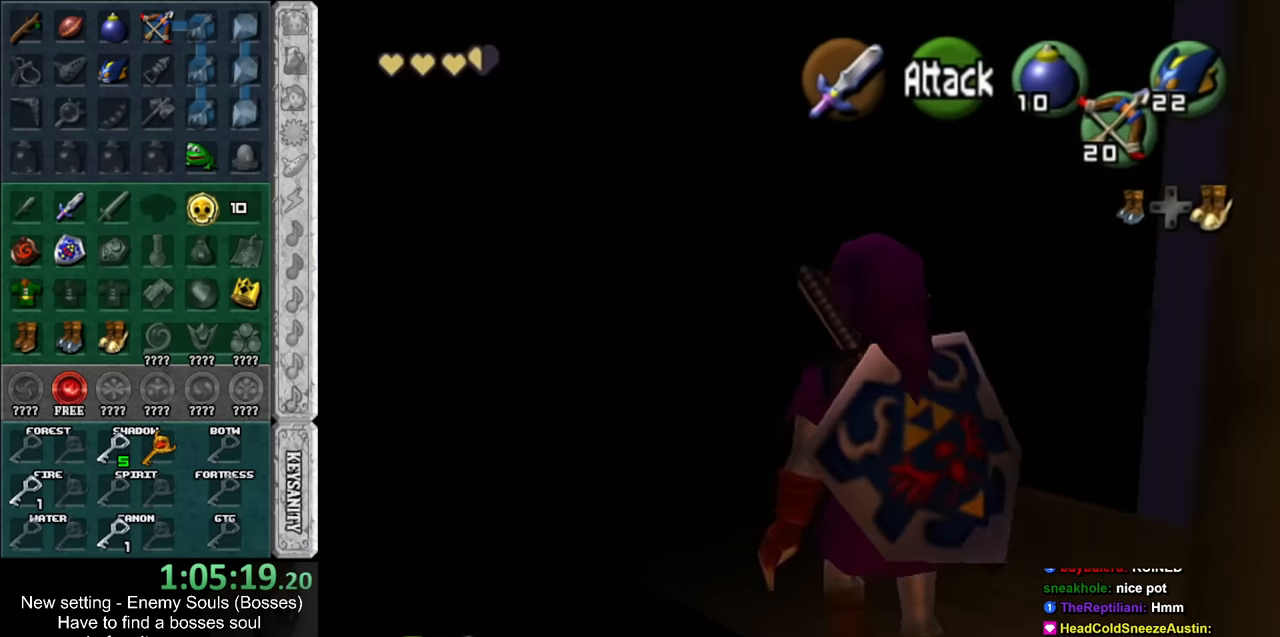
{"buttons": [], "left_stick": "up-left", "right_stick": "center", "events": []}